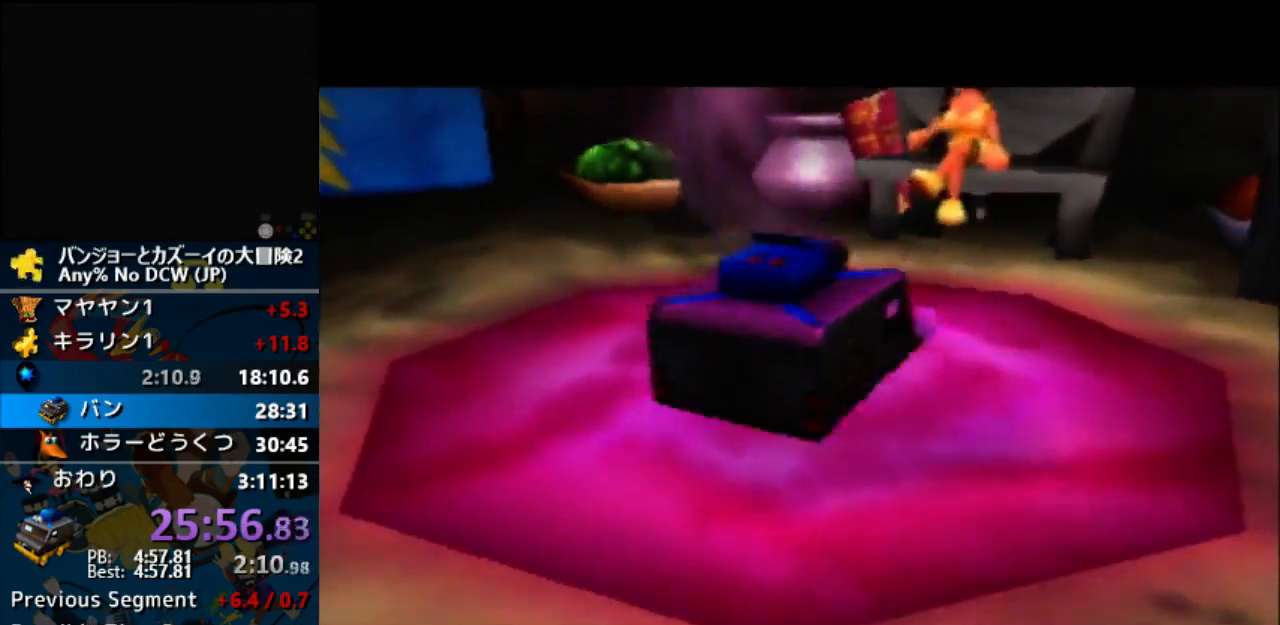
Gameplay with a controller (Nintendo layout); each line is a JSON object with the inputs held at the frame after it. "events" lists button and stick changes between this image and that frame as [ms after this image, input, new state], when the widget could be followed in between. Not read: B C_LEFT C_RIGHT L1 L3 R1 R3.
{"buttons": ["A"], "left_stick": "center", "events": []}
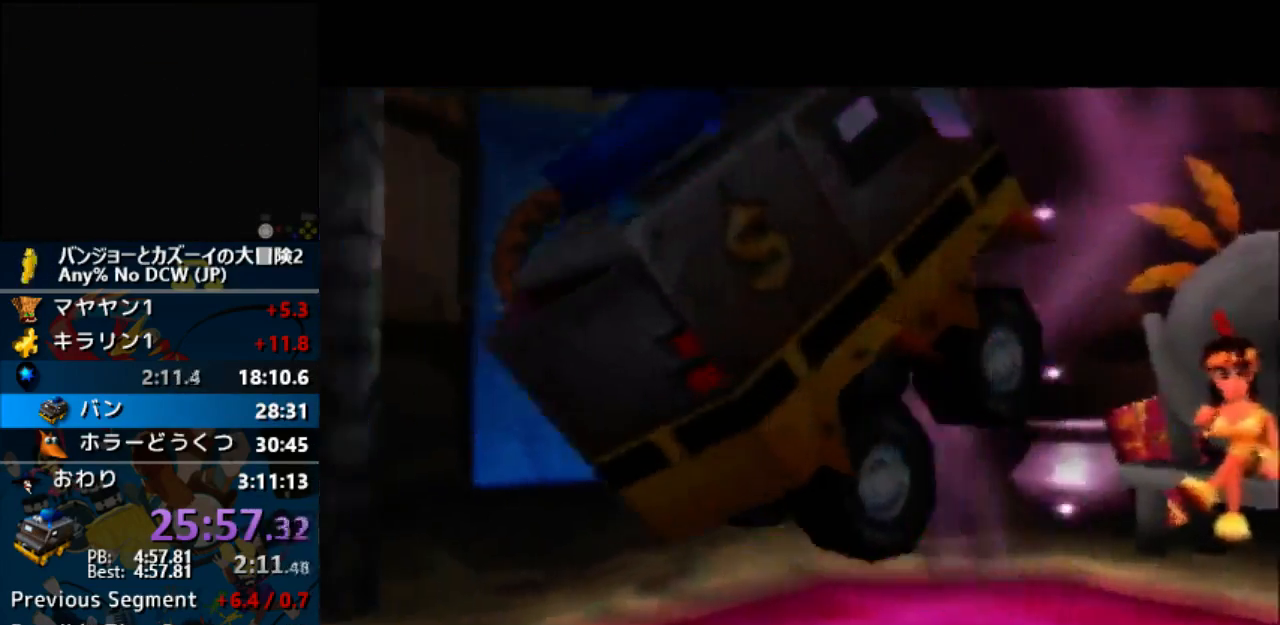
{"buttons": ["A"], "left_stick": "center", "events": []}
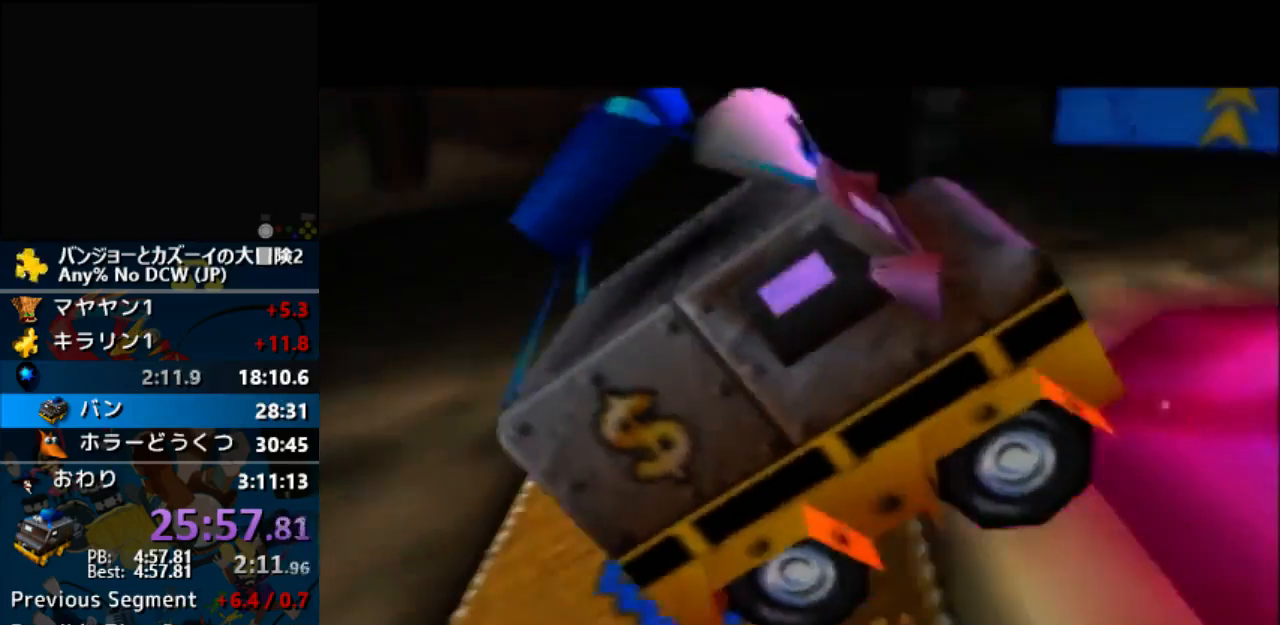
{"buttons": ["A"], "left_stick": "center", "events": []}
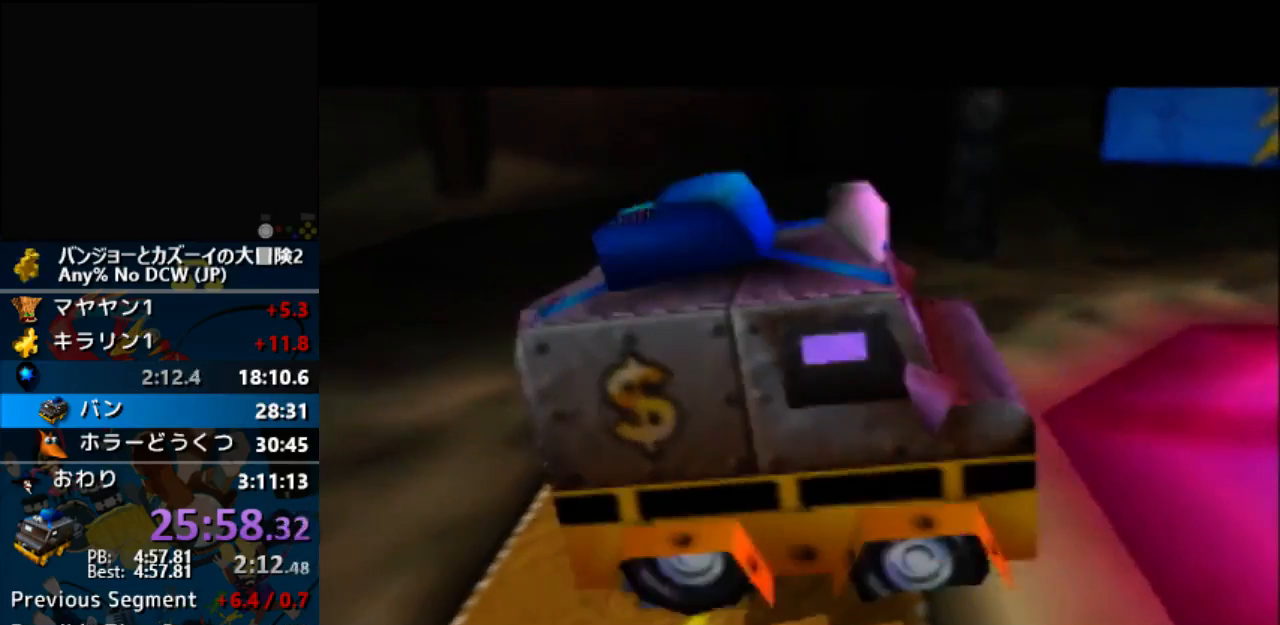
{"buttons": ["A"], "left_stick": "center", "events": []}
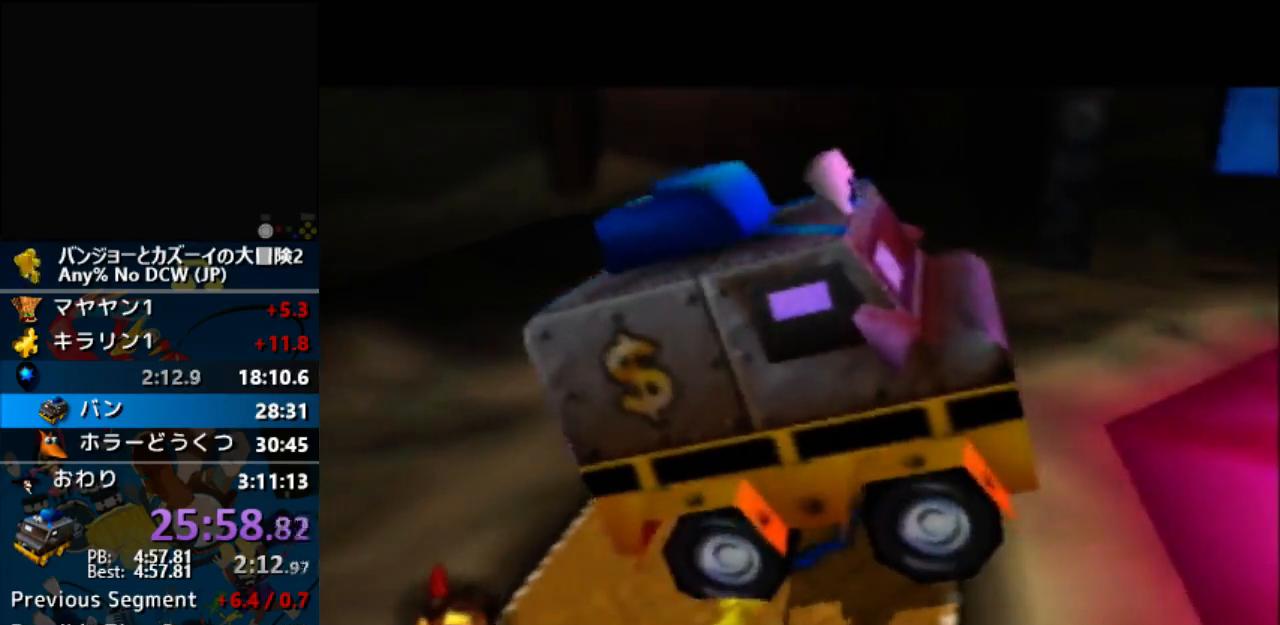
{"buttons": ["A"], "left_stick": "center", "events": []}
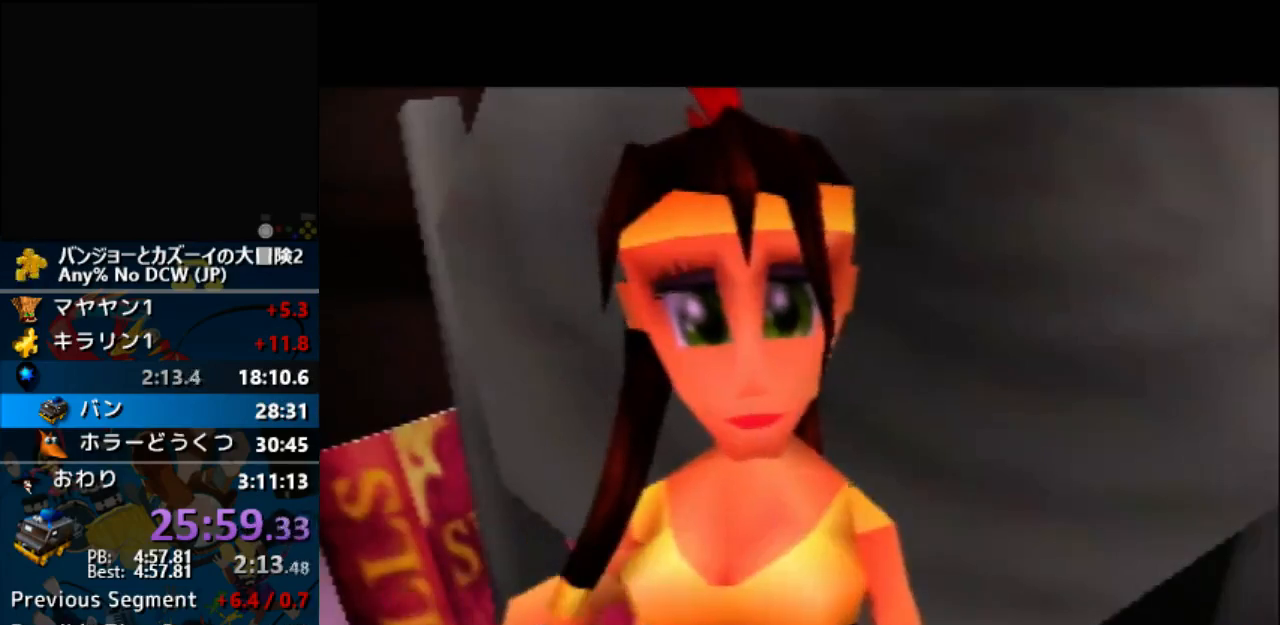
{"buttons": ["A"], "left_stick": "center", "events": []}
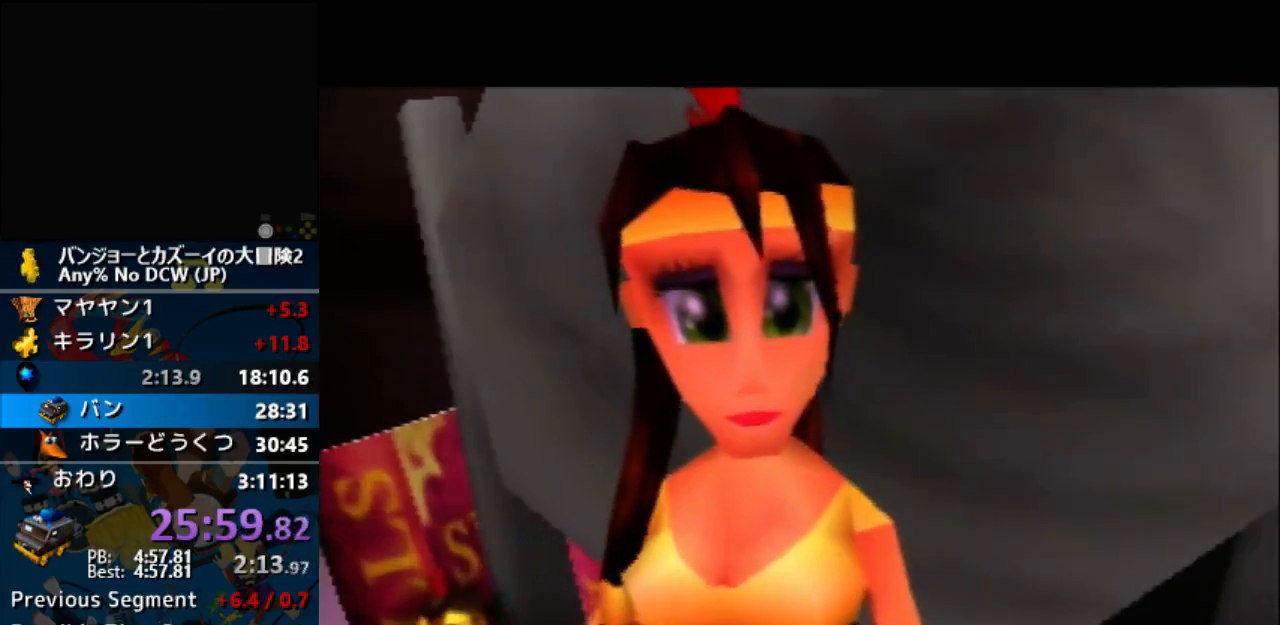
{"buttons": ["A"], "left_stick": "center", "events": []}
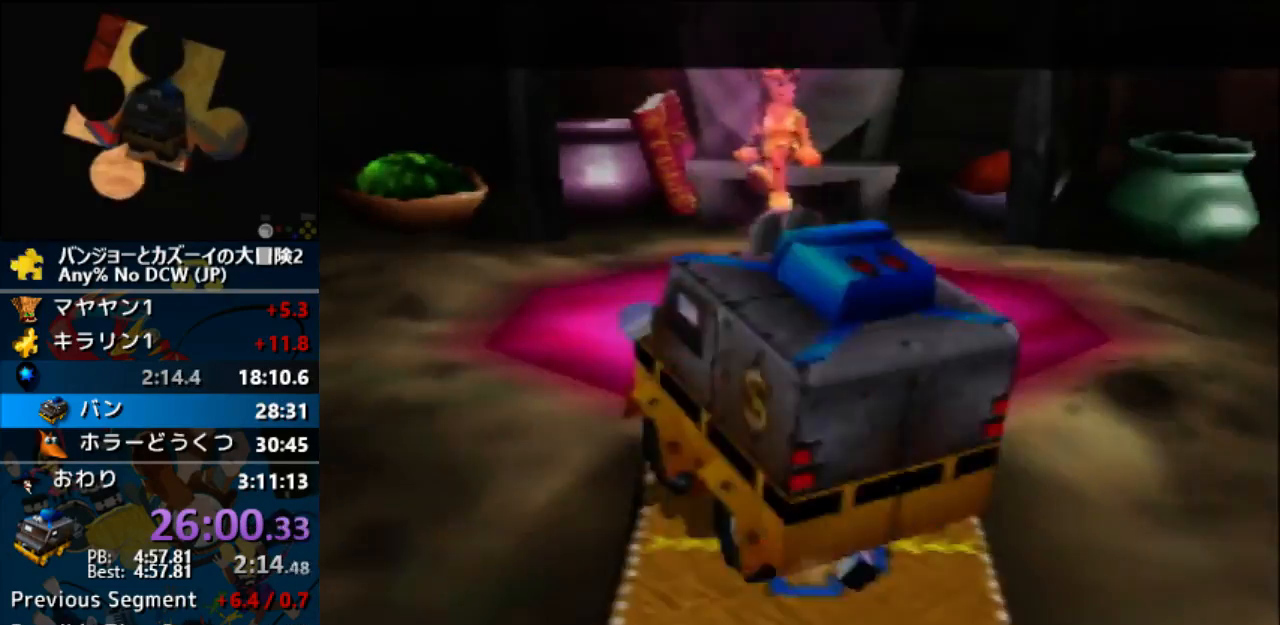
{"buttons": ["A"], "left_stick": "center", "events": []}
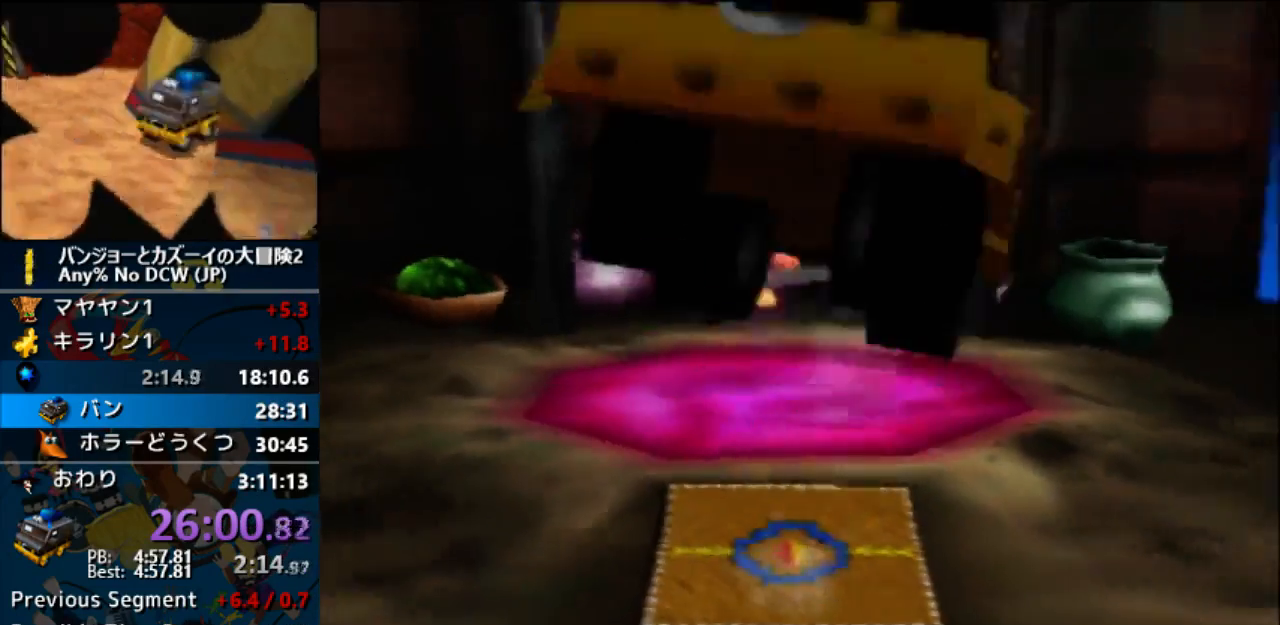
{"buttons": ["A"], "left_stick": "center", "events": []}
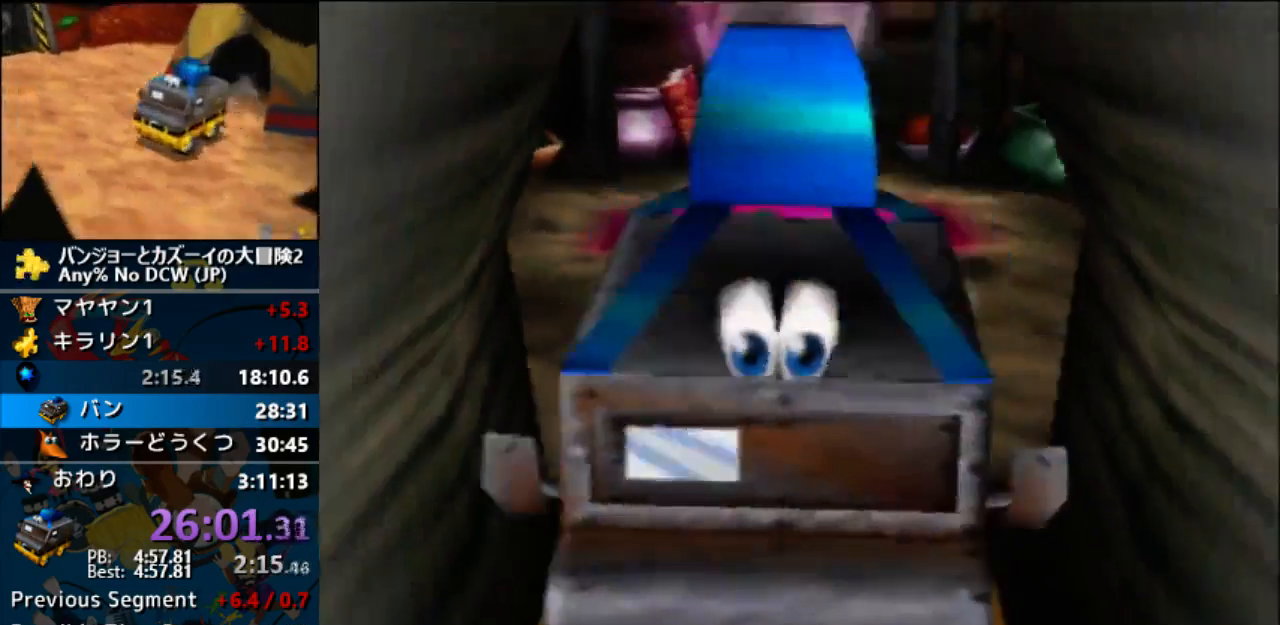
{"buttons": ["A"], "left_stick": "center", "events": []}
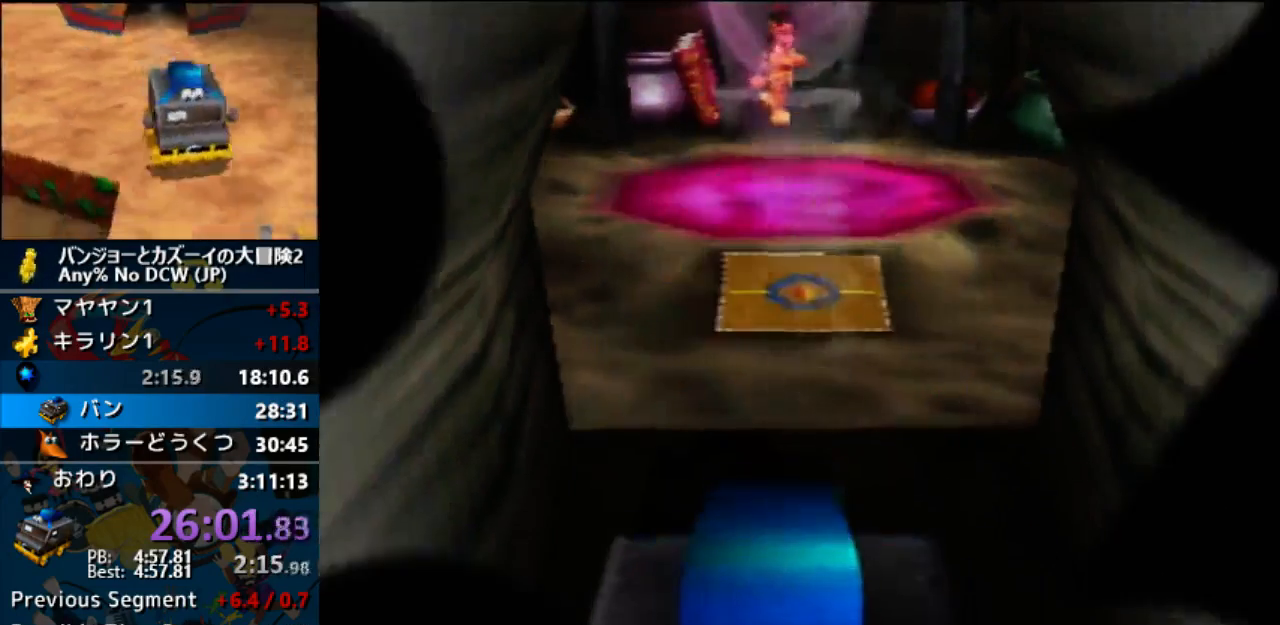
{"buttons": ["A"], "left_stick": "center", "events": []}
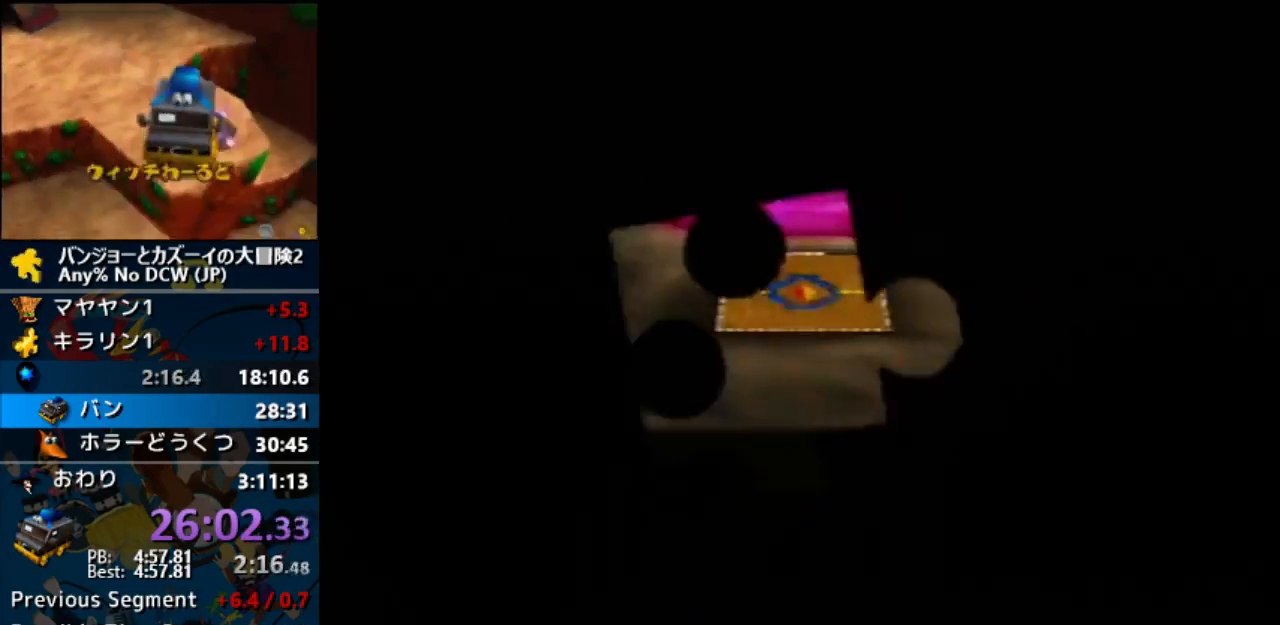
{"buttons": ["A"], "left_stick": "center", "events": []}
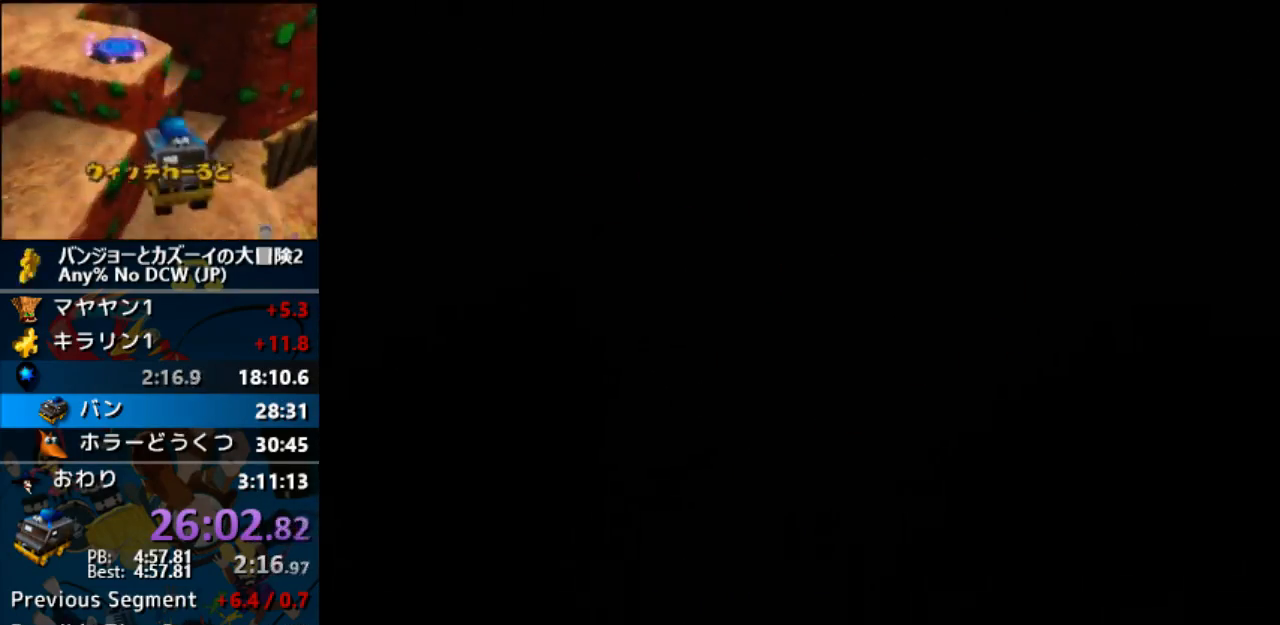
{"buttons": ["A"], "left_stick": "center", "events": []}
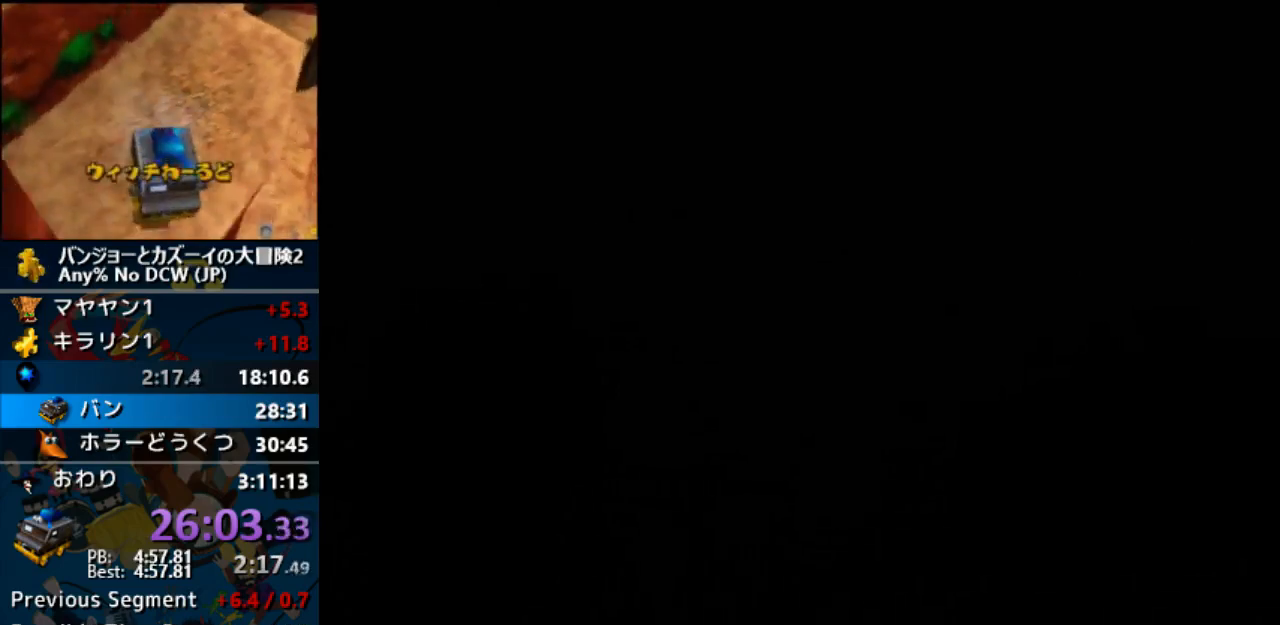
{"buttons": ["A"], "left_stick": "center", "events": []}
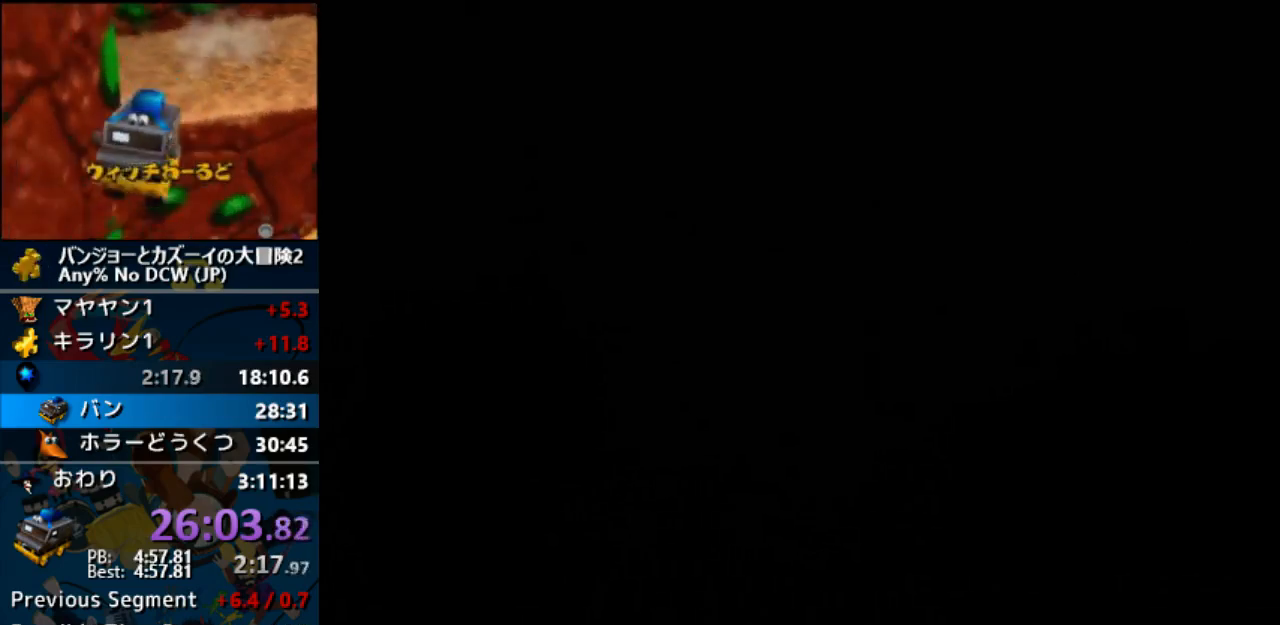
{"buttons": ["A"], "left_stick": "center", "events": []}
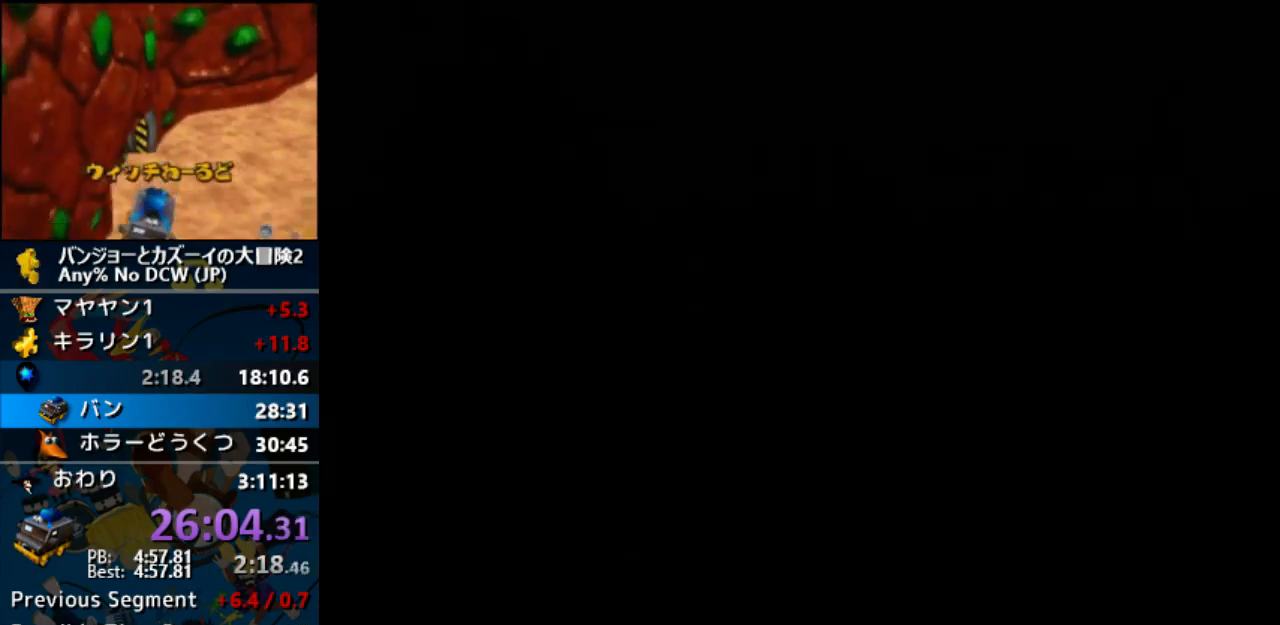
{"buttons": ["A"], "left_stick": "center", "events": []}
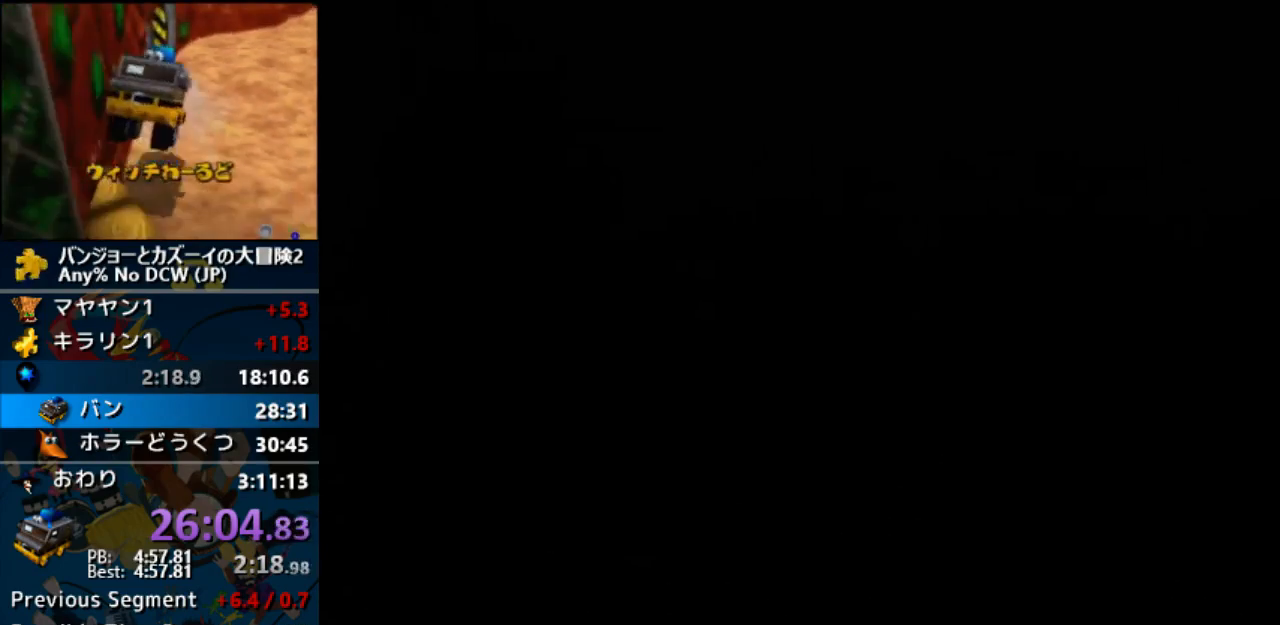
{"buttons": ["A"], "left_stick": "center", "events": []}
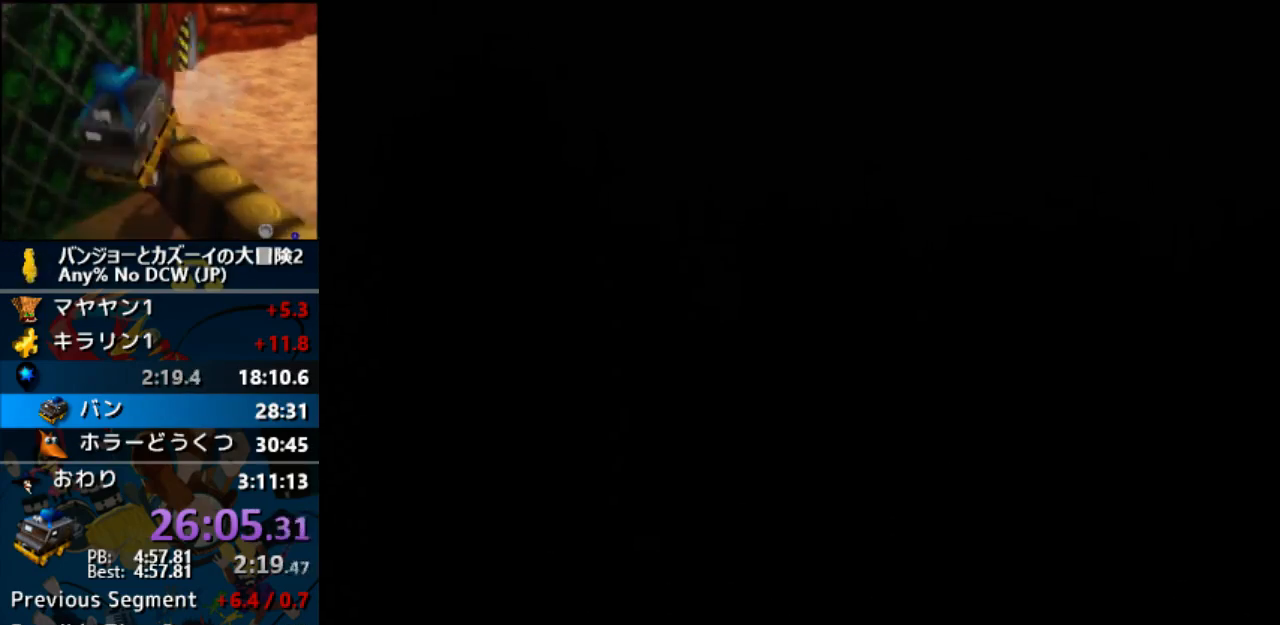
{"buttons": ["A"], "left_stick": "center", "events": []}
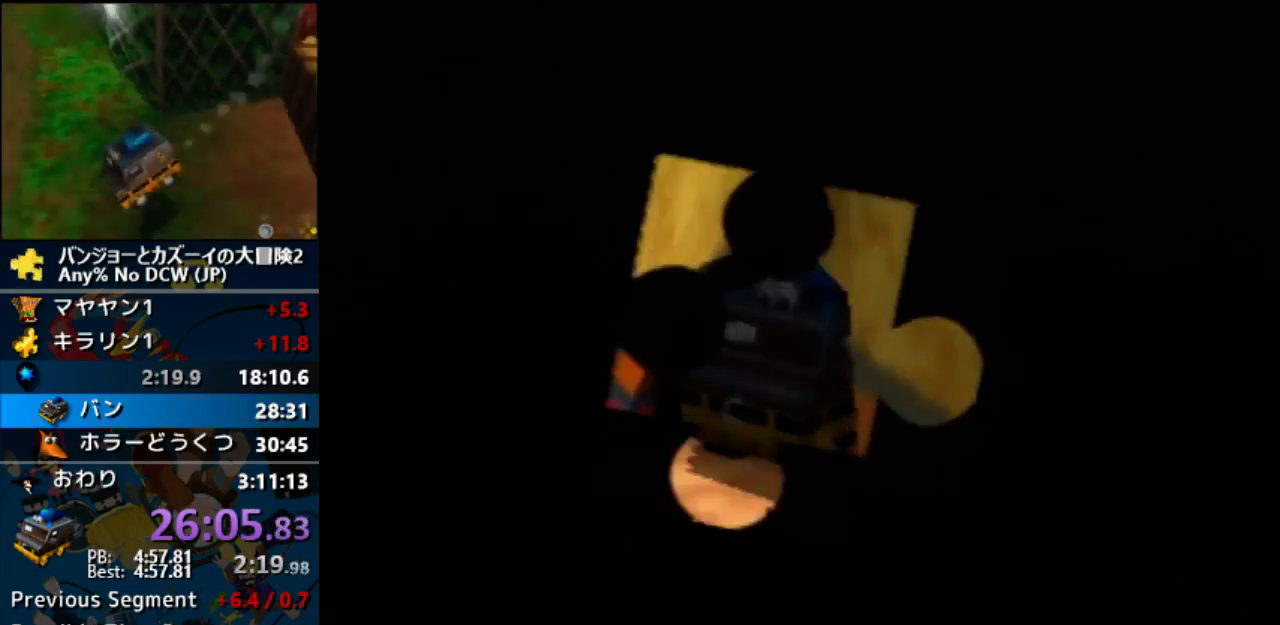
{"buttons": ["A"], "left_stick": "center", "events": []}
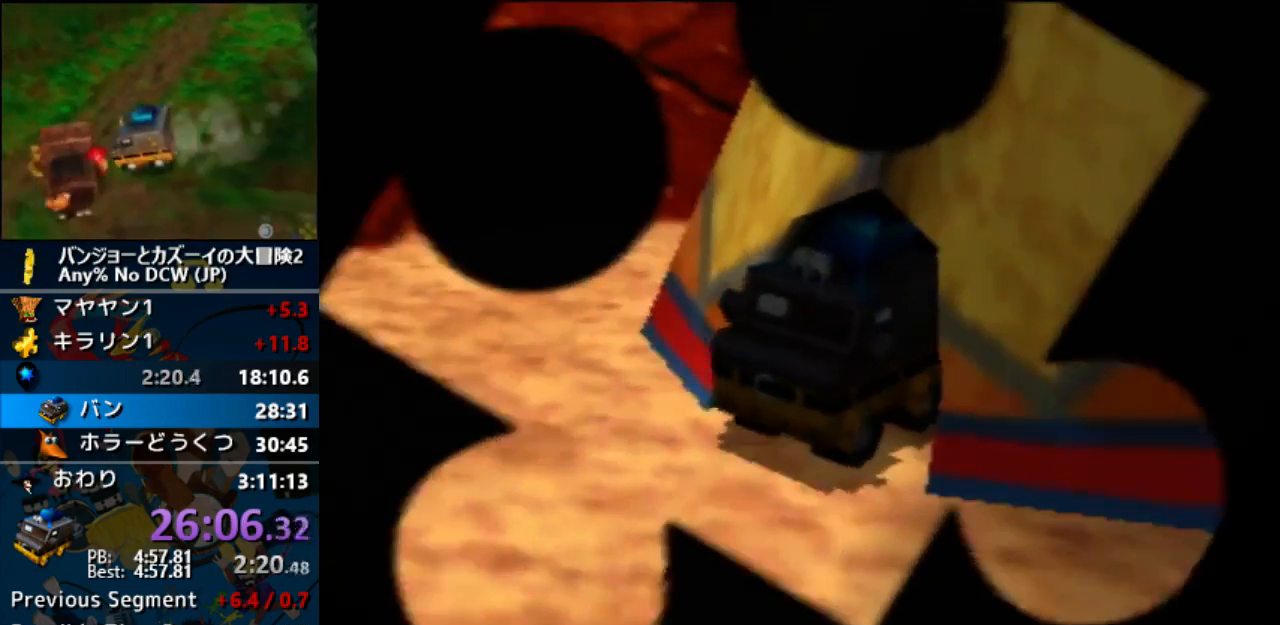
{"buttons": ["A"], "left_stick": "center", "events": []}
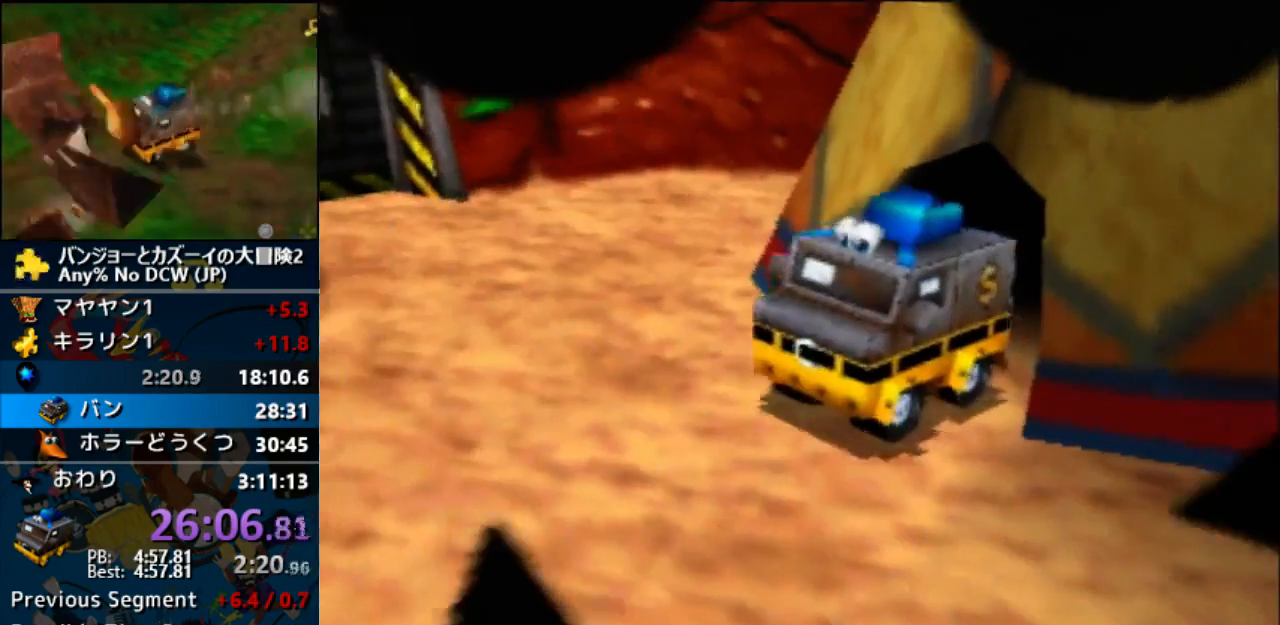
{"buttons": ["A"], "left_stick": "center", "events": []}
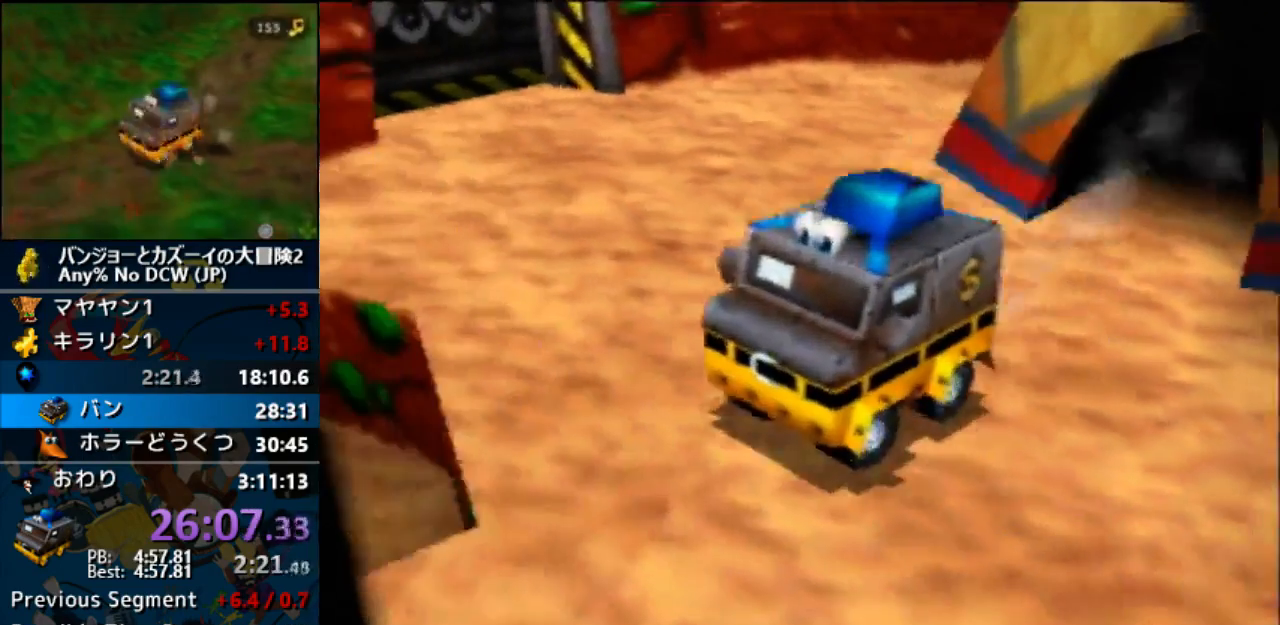
{"buttons": ["A"], "left_stick": "center"}